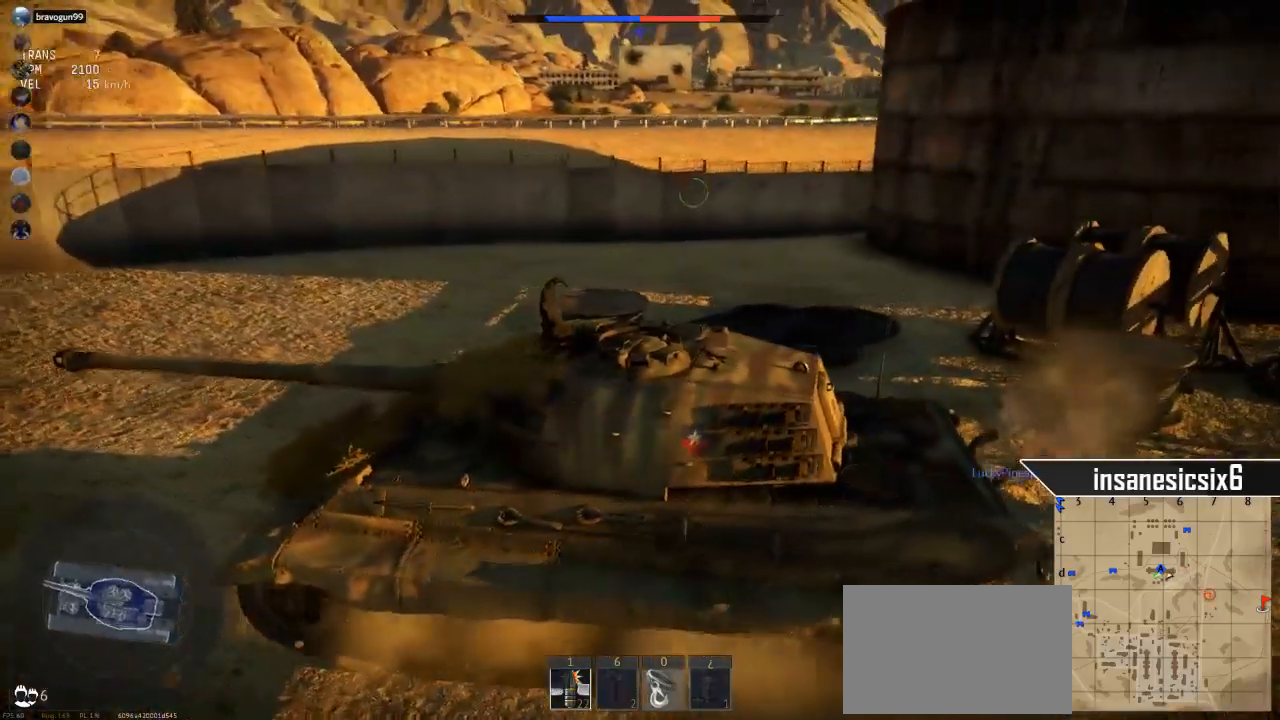
Gameplay with keyboard and mouse; each line is a JSON object with the keys and mouse buttons held at the frame after it. "events" lists presses ("down") and releases ("up") of "1", "2", "3", "4", "5", "a", "alt", "c", "caps_lock", "ctrl", "d", "e", "f", "g", "q", "r", "s", "shift", "space", "t", "tab", "v", "w", "x", "z", "mouse_left", "mouse_wheel" and "mouse_right" between this image and that frame as [ms after this image, input, new state], when the widget could be followed in between. "mouse_left", "mouse_wheel", "mouse_right" = the "left", "wheel", "right" buttons of the "mouse" list. No other keys are recorded. "wheel" means that the mouse wheel is clicked or scrolled. "mouse_move" is the direction in which the mouse moves at that frame (one of eight, or "still"), when it could be read.
{"keys": ["d", "w"], "mouse": [], "mouse_move": "still", "events": [[17, "d", "down"]]}
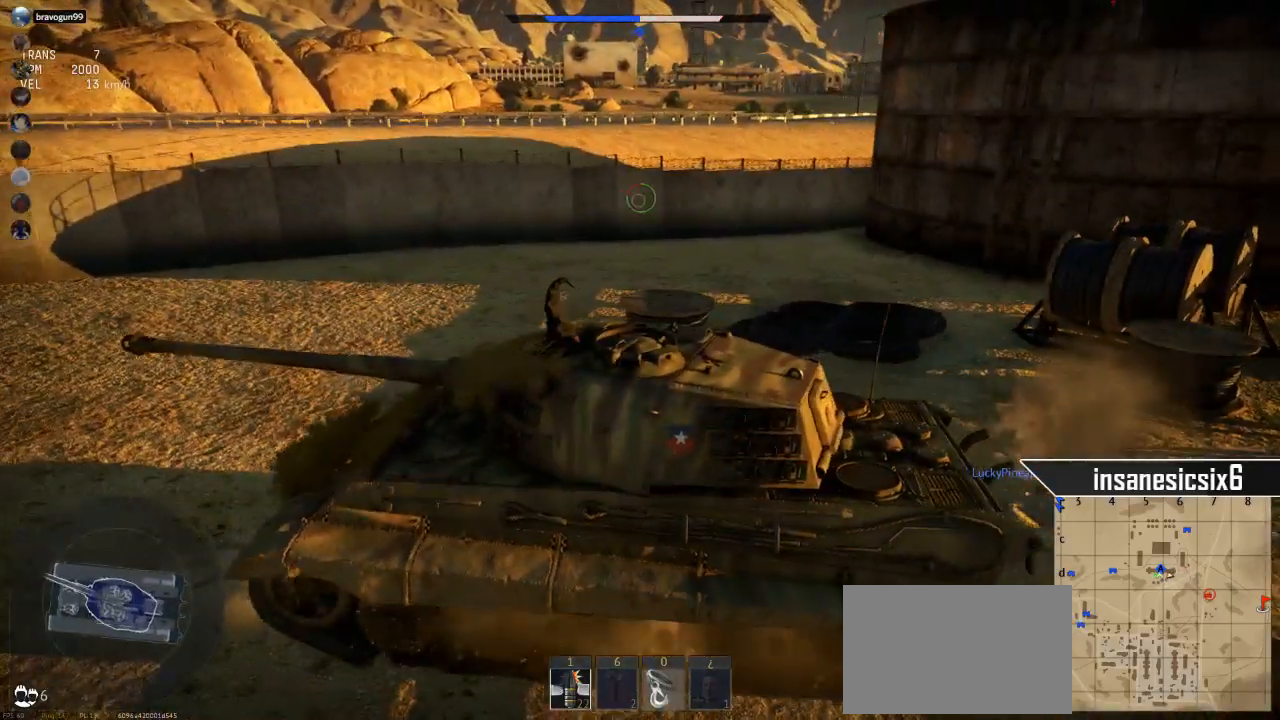
{"keys": ["d"], "mouse": [], "mouse_move": "still", "events": [[450, "w", "up"]]}
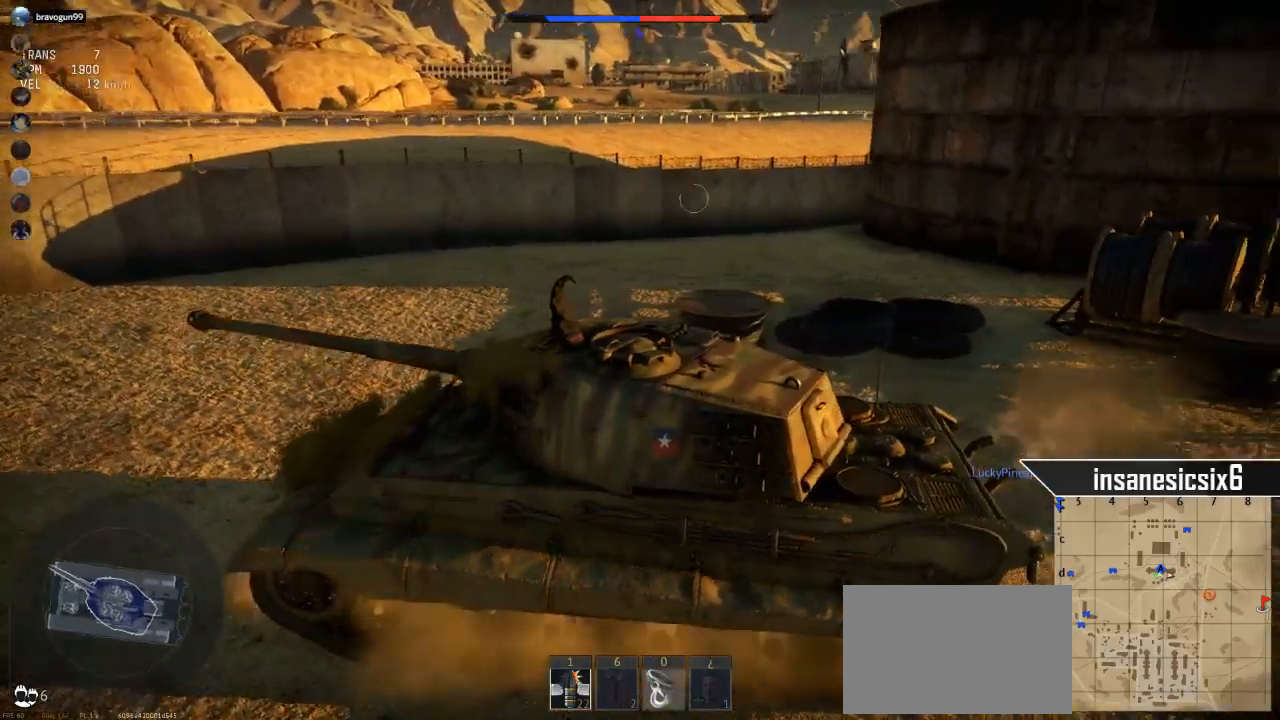
{"keys": ["d"], "mouse": [], "mouse_move": "still", "events": []}
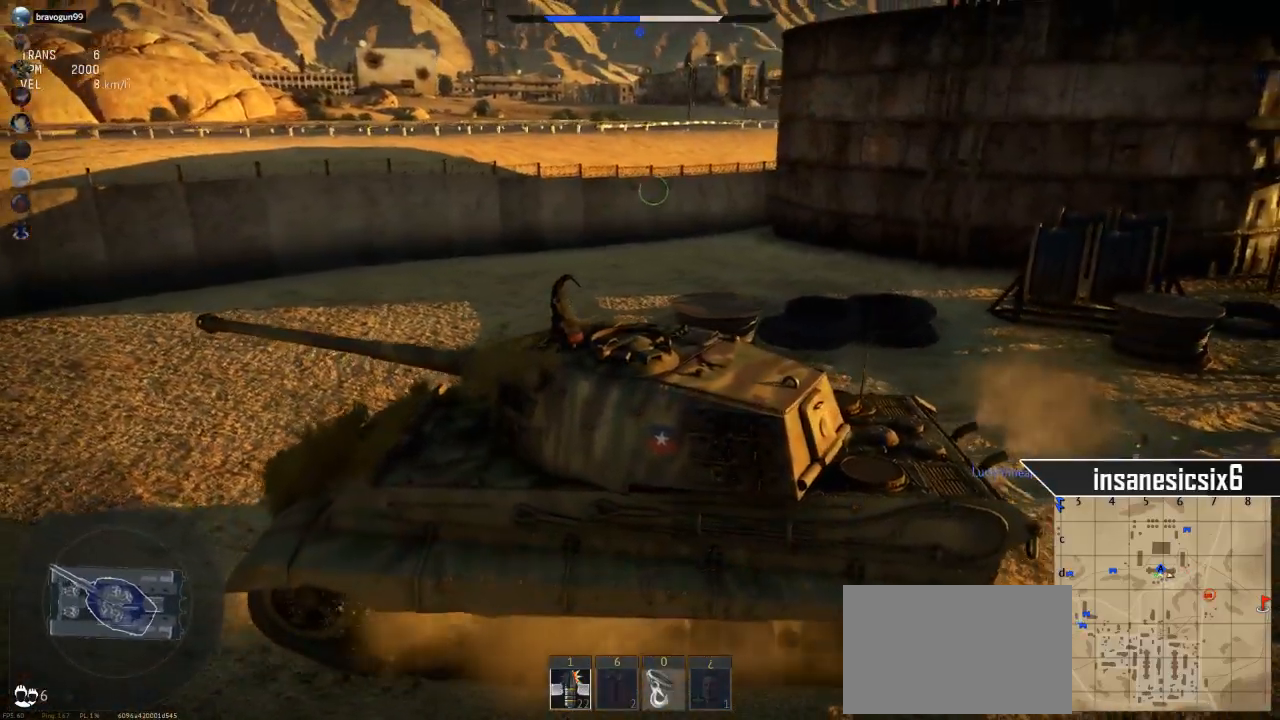
{"keys": ["d"], "mouse": [], "mouse_move": "still", "events": []}
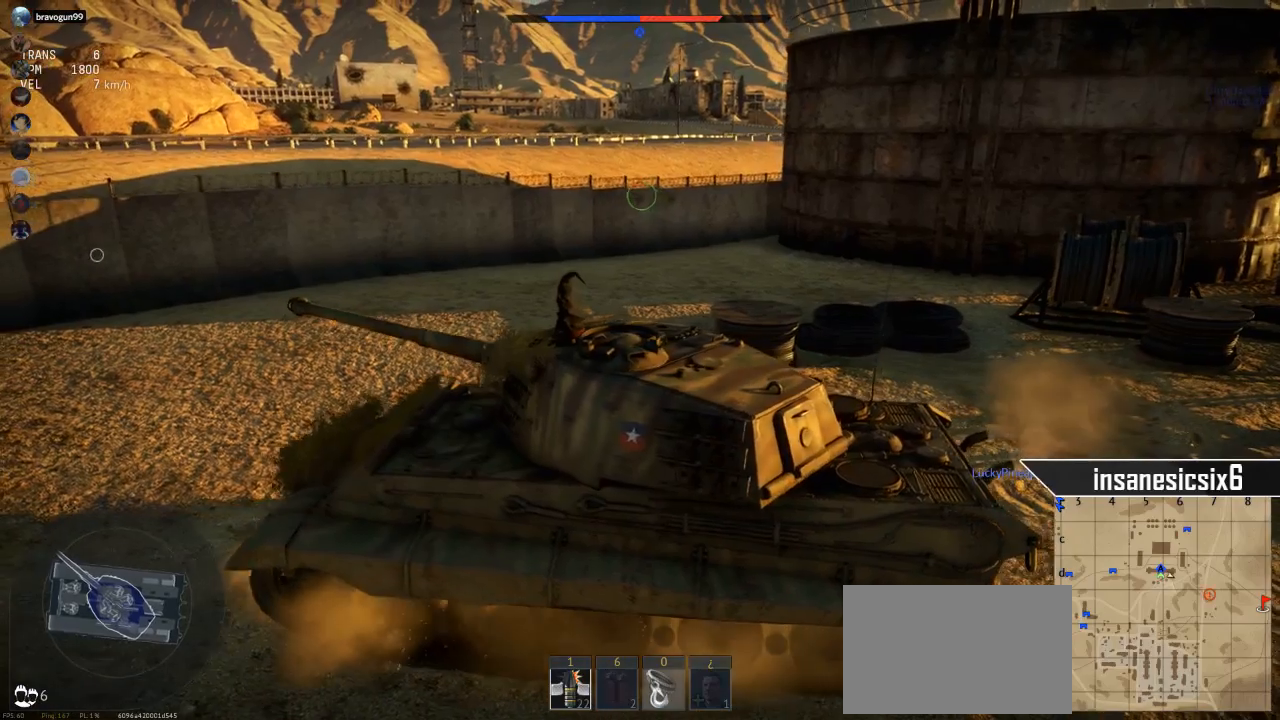
{"keys": ["s"], "mouse": [], "mouse_move": "still", "events": [[317, "s", "down"], [367, "d", "up"]]}
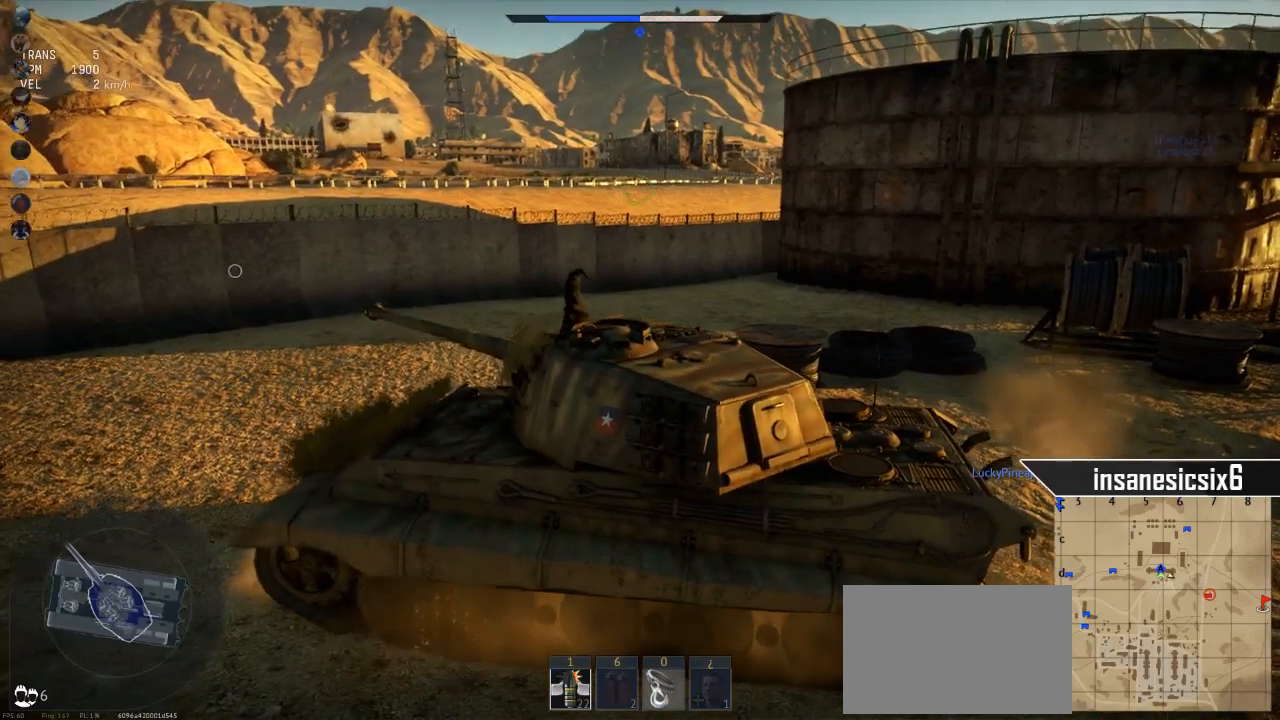
{"keys": ["s"], "mouse": [], "mouse_move": "still", "events": []}
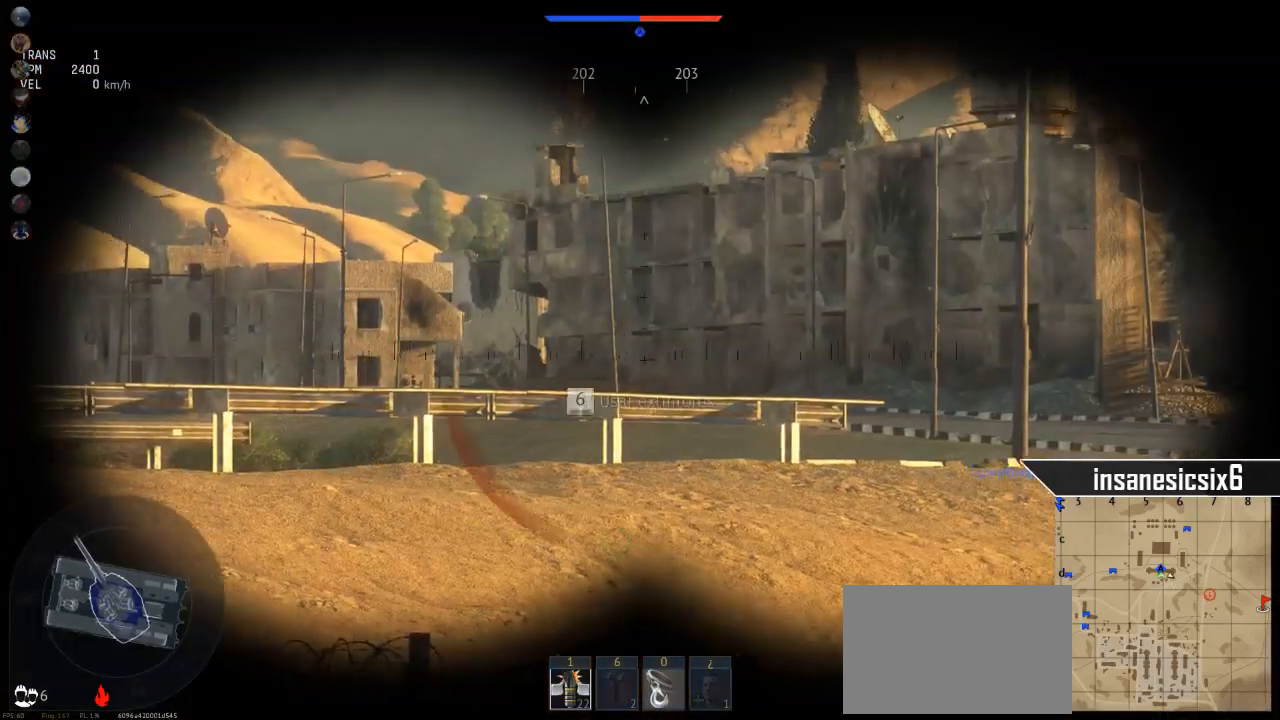
{"keys": ["s"], "mouse": [], "mouse_move": "still", "events": []}
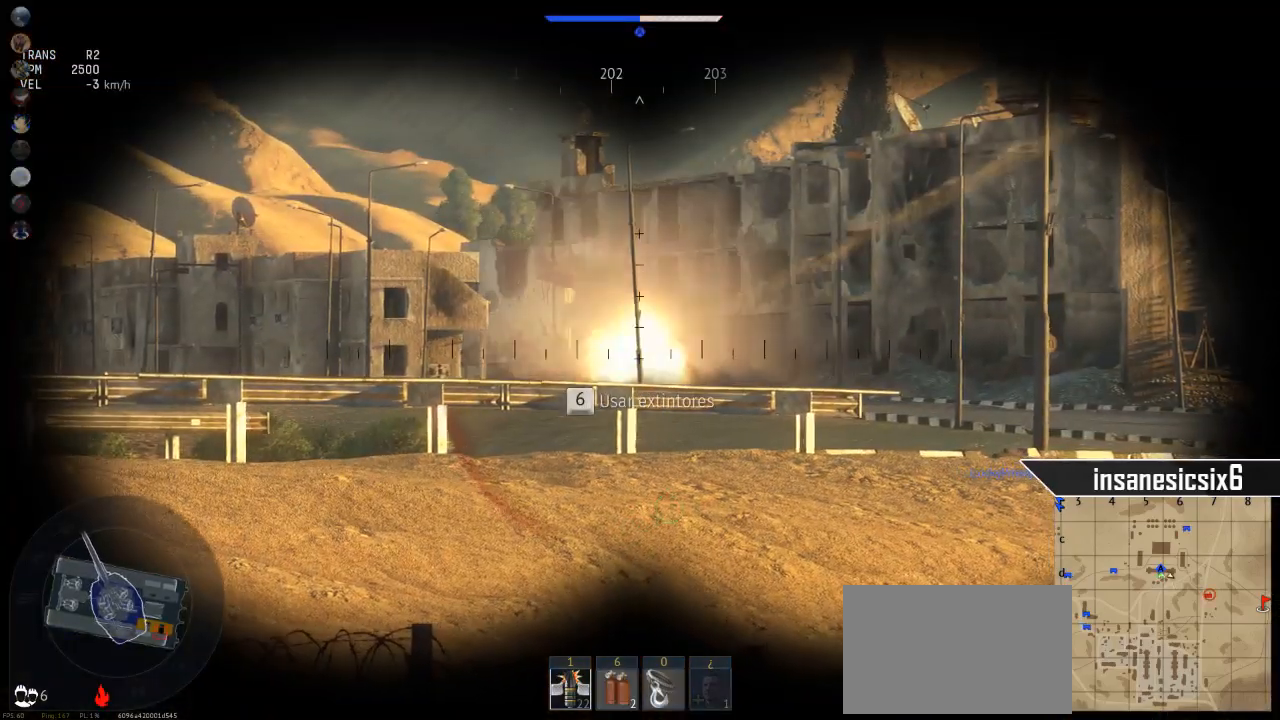
{"keys": ["s"], "mouse": [], "mouse_move": "still", "events": [[167, "mouse_left", "down"], [267, "mouse_left", "up"]]}
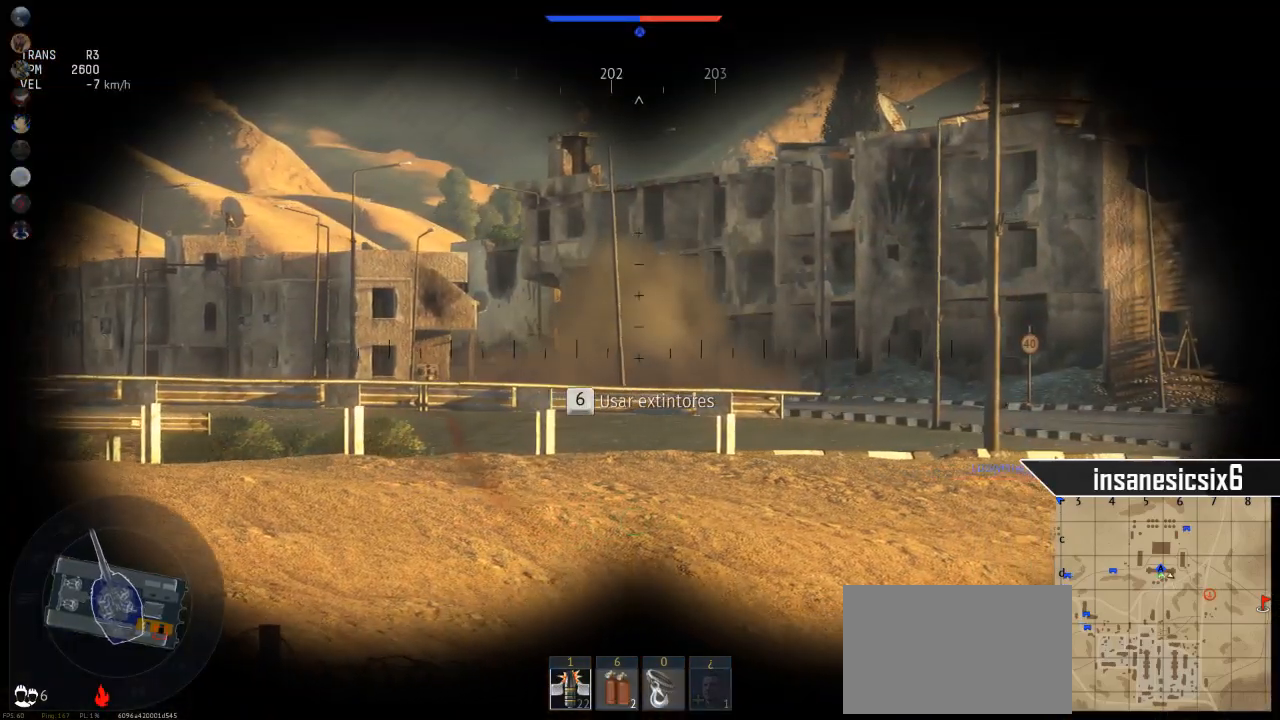
{"keys": [], "mouse": [], "mouse_move": "still", "events": [[134, "s", "up"]]}
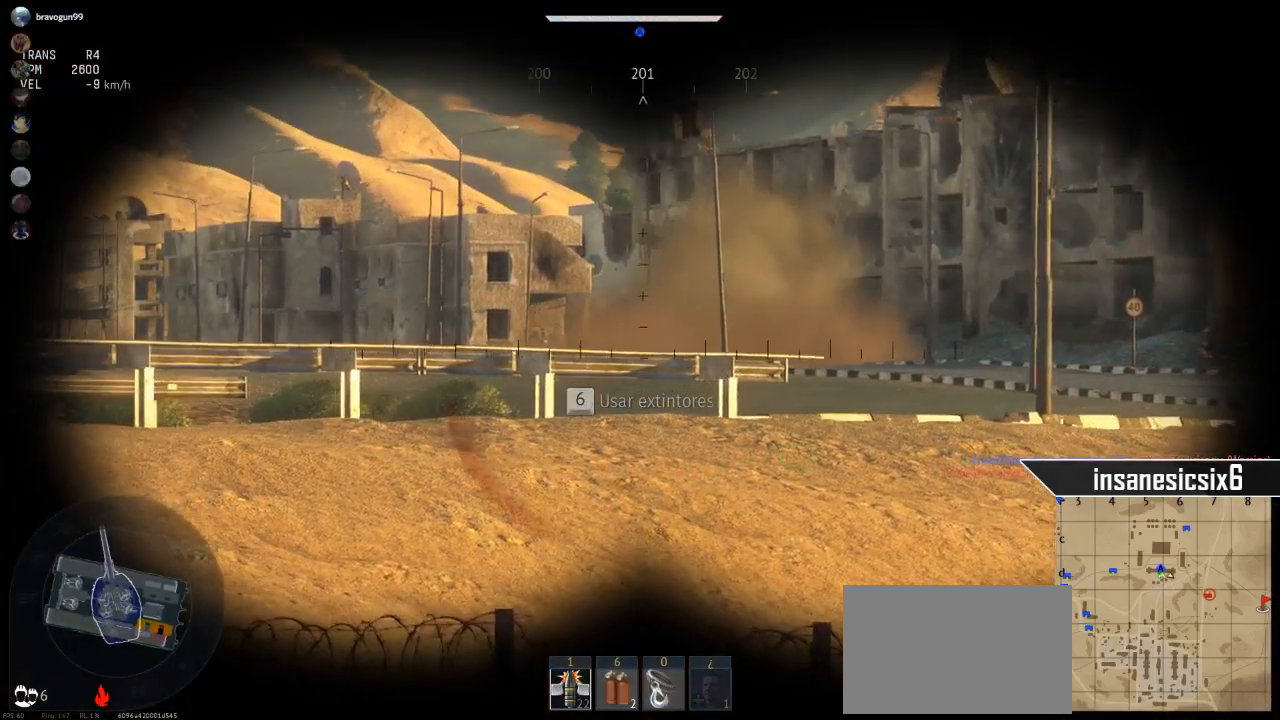
{"keys": [], "mouse": [], "mouse_move": "still", "events": []}
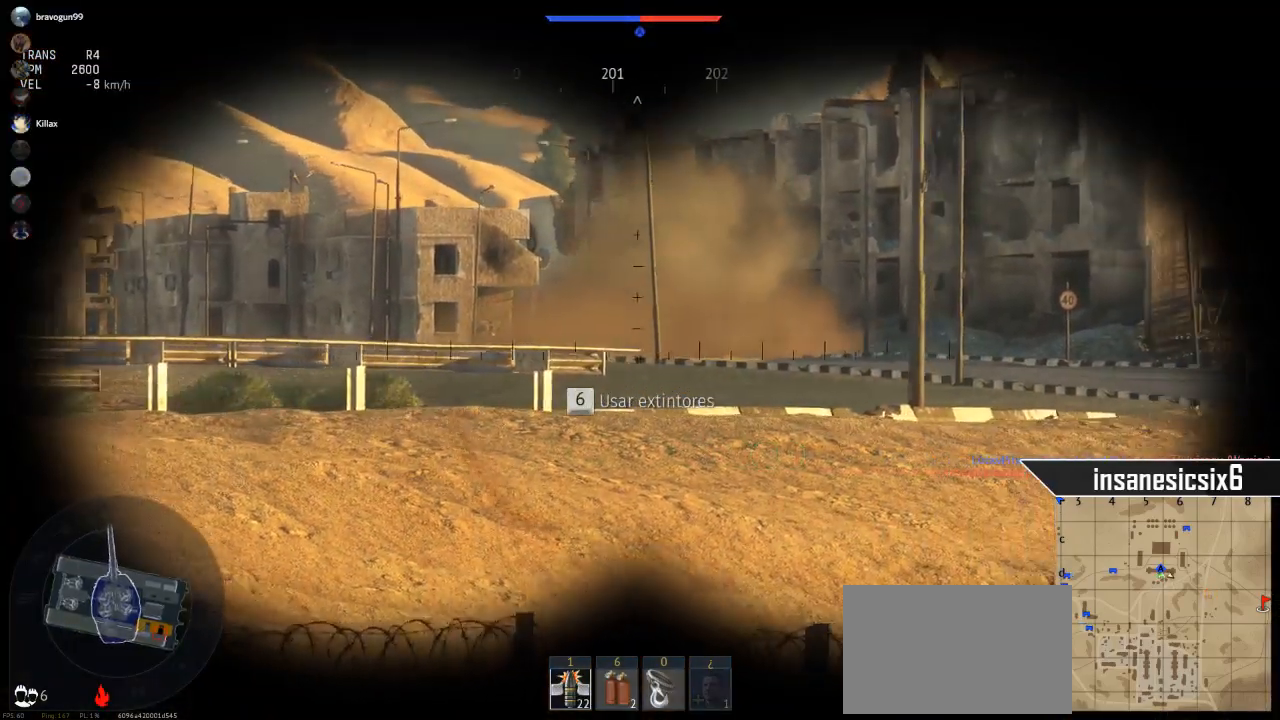
{"keys": [], "mouse": [], "mouse_move": "up-right", "events": [[84, "mouse_left", "down"], [217, "mouse_left", "up"]]}
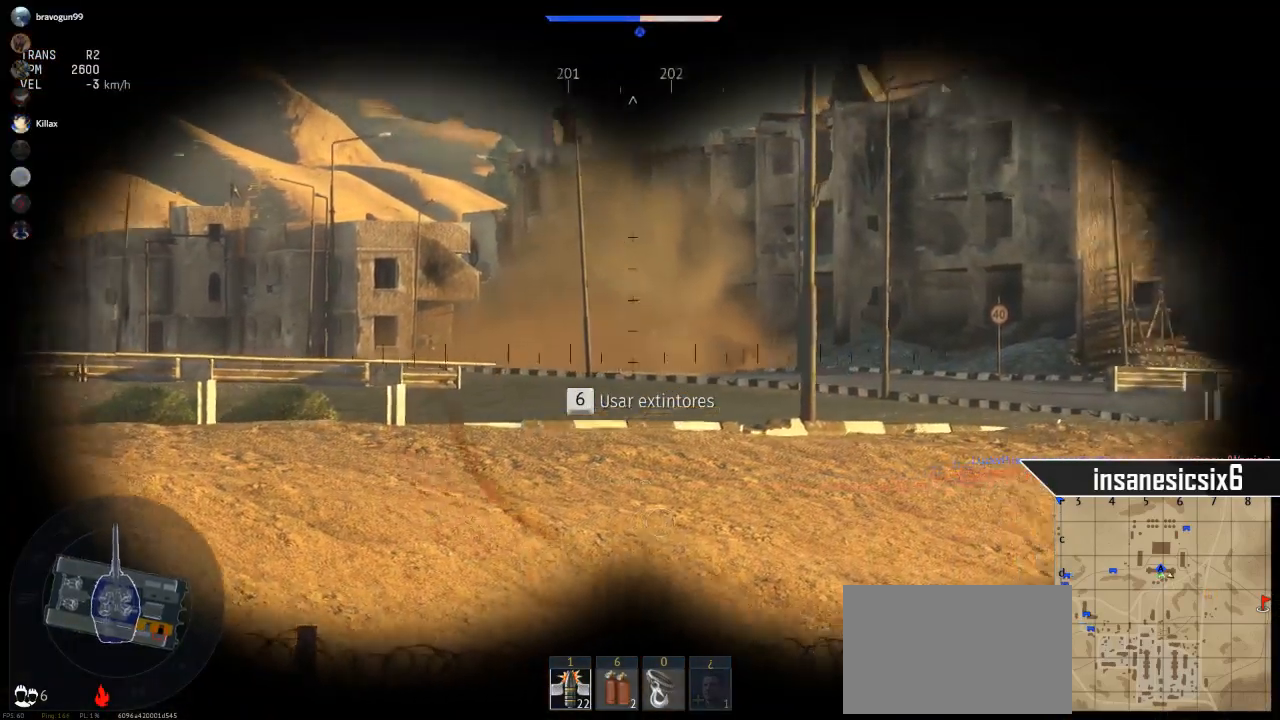
{"keys": [], "mouse": ["left"], "mouse_move": "still", "events": [[283, "mouse_left", "down"]]}
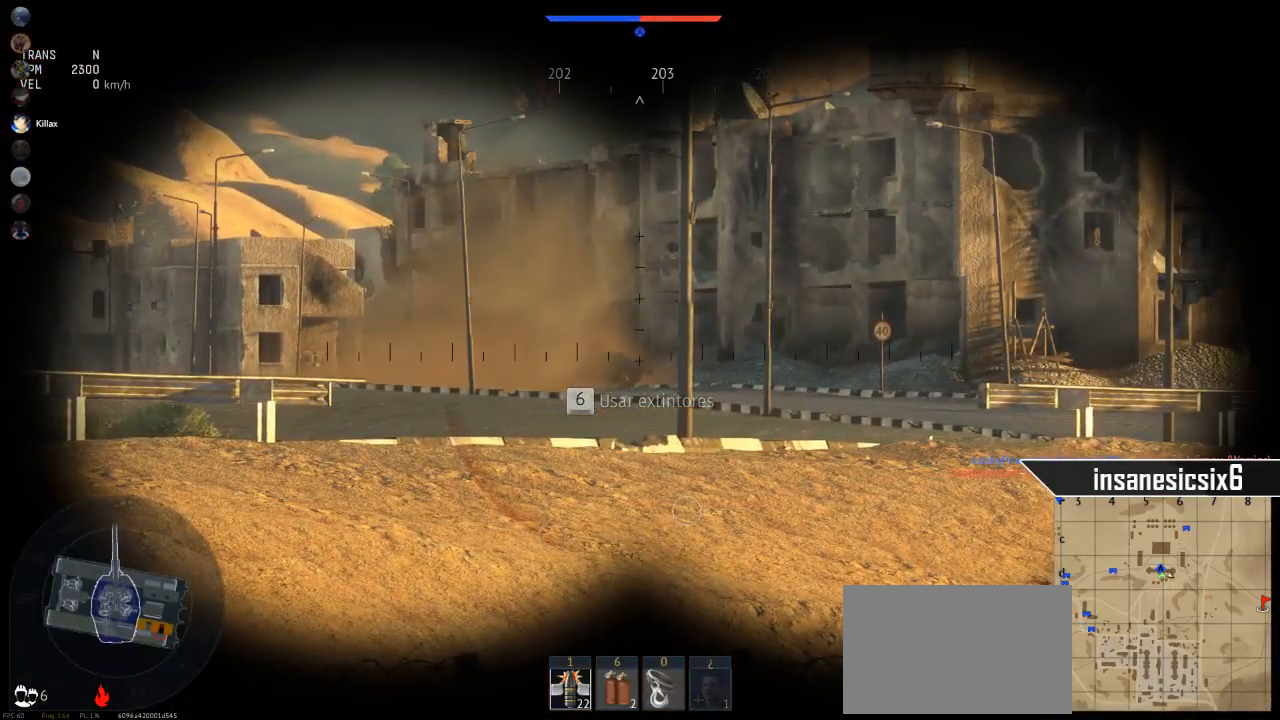
{"keys": [], "mouse": ["right"], "mouse_move": "still", "events": [[33, "mouse_left", "up"], [350, "mouse_right", "down"], [350, "shift", "down"], [450, "shift", "up"]]}
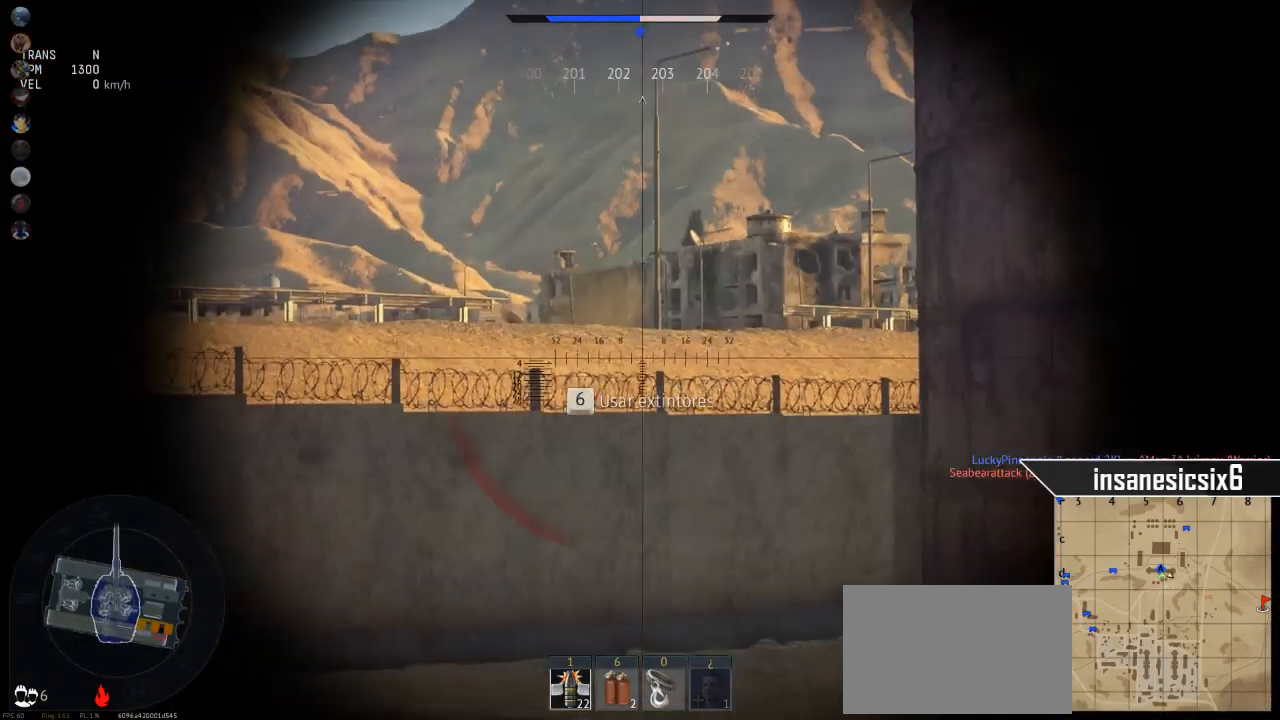
{"keys": ["s"], "mouse": [], "mouse_move": "still", "events": [[50, "mouse_right", "up"], [317, "s", "down"]]}
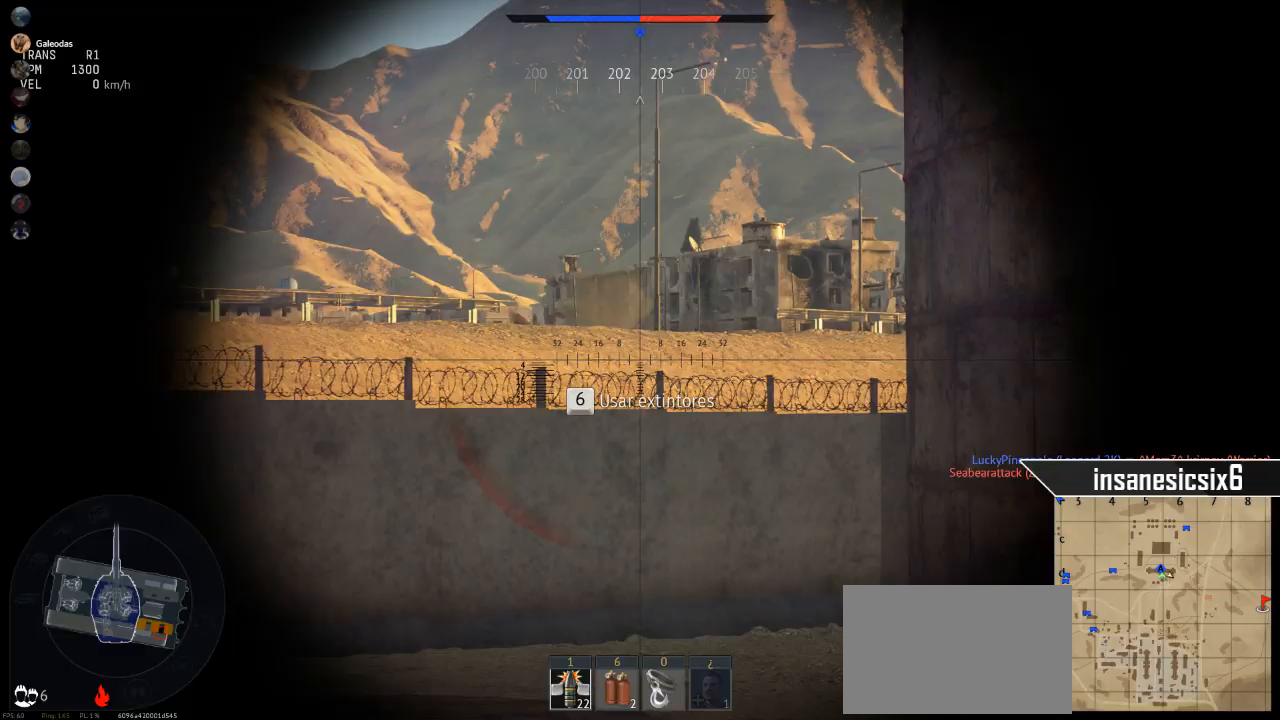
{"keys": ["s"], "mouse": [], "mouse_move": "left", "events": [[300, "shift", "down"], [433, "shift", "up"]]}
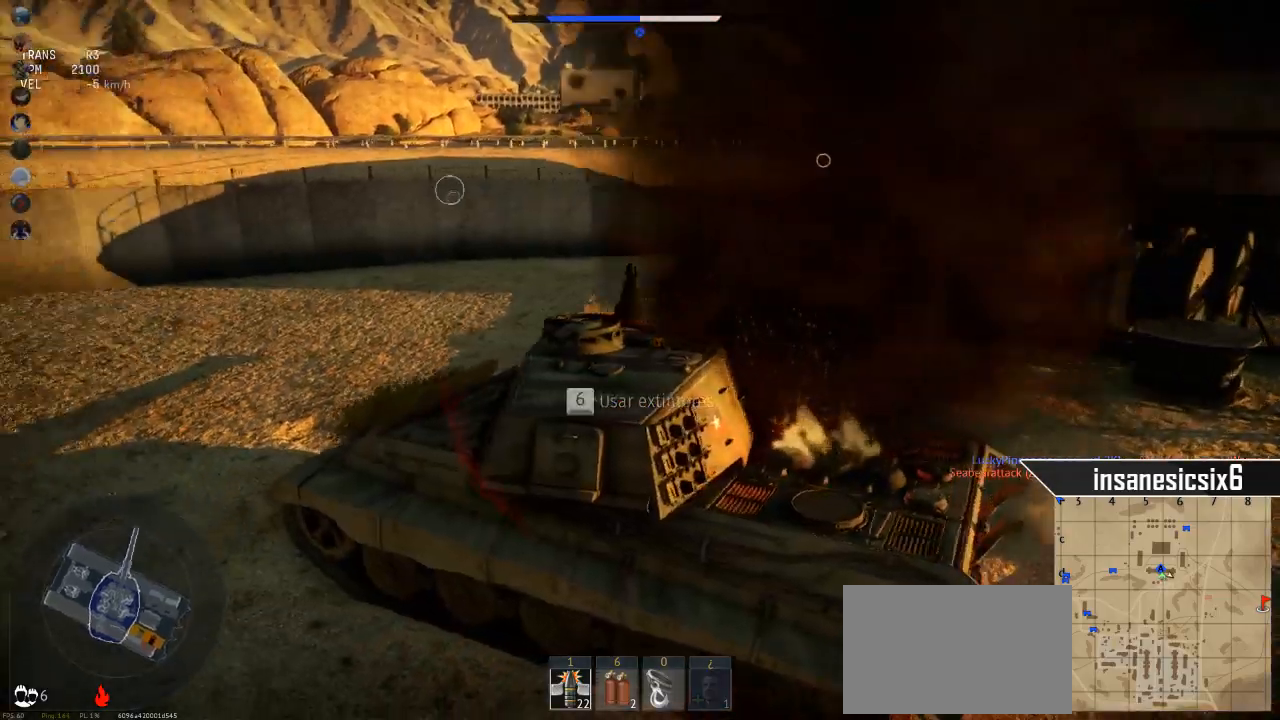
{"keys": ["d", "s"], "mouse": [], "mouse_move": "still", "events": [[501, "d", "down"]]}
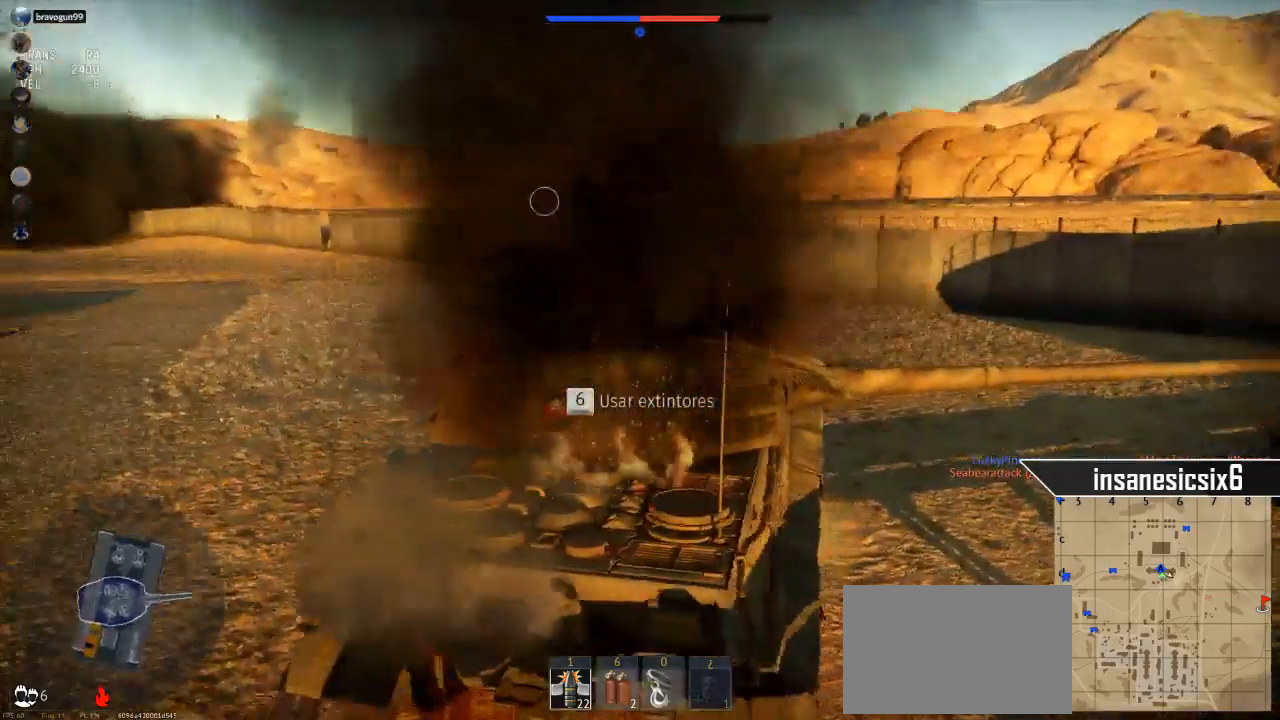
{"keys": ["d", "s"], "mouse": [], "mouse_move": "up-left", "events": []}
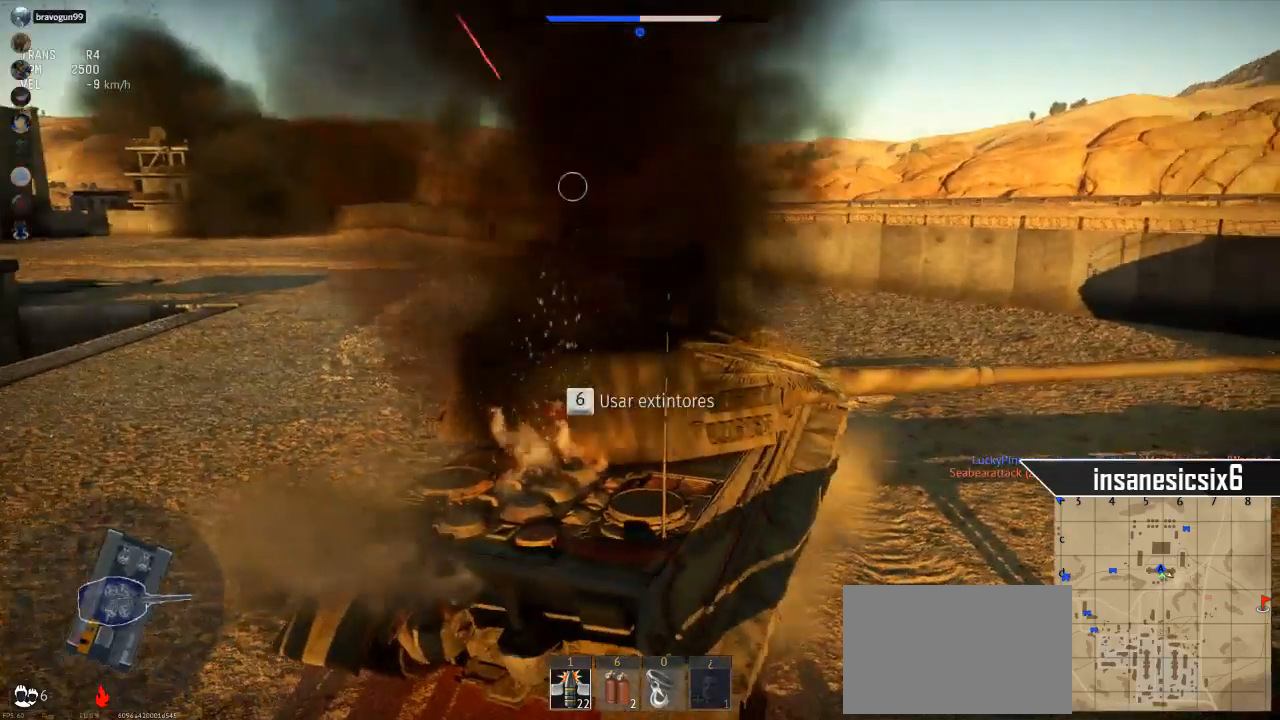
{"keys": ["d", "s"], "mouse": [], "mouse_move": "still", "events": []}
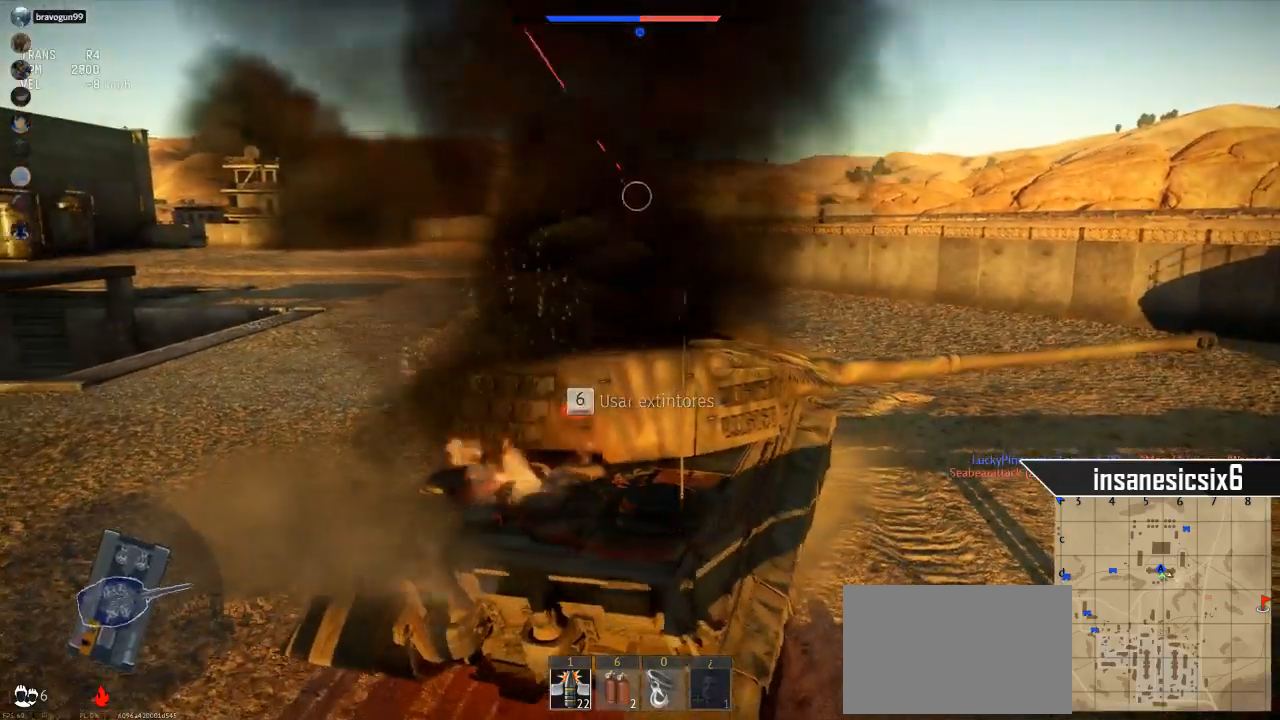
{"keys": ["s"], "mouse": [], "mouse_move": "still", "events": [[450, "d", "up"]]}
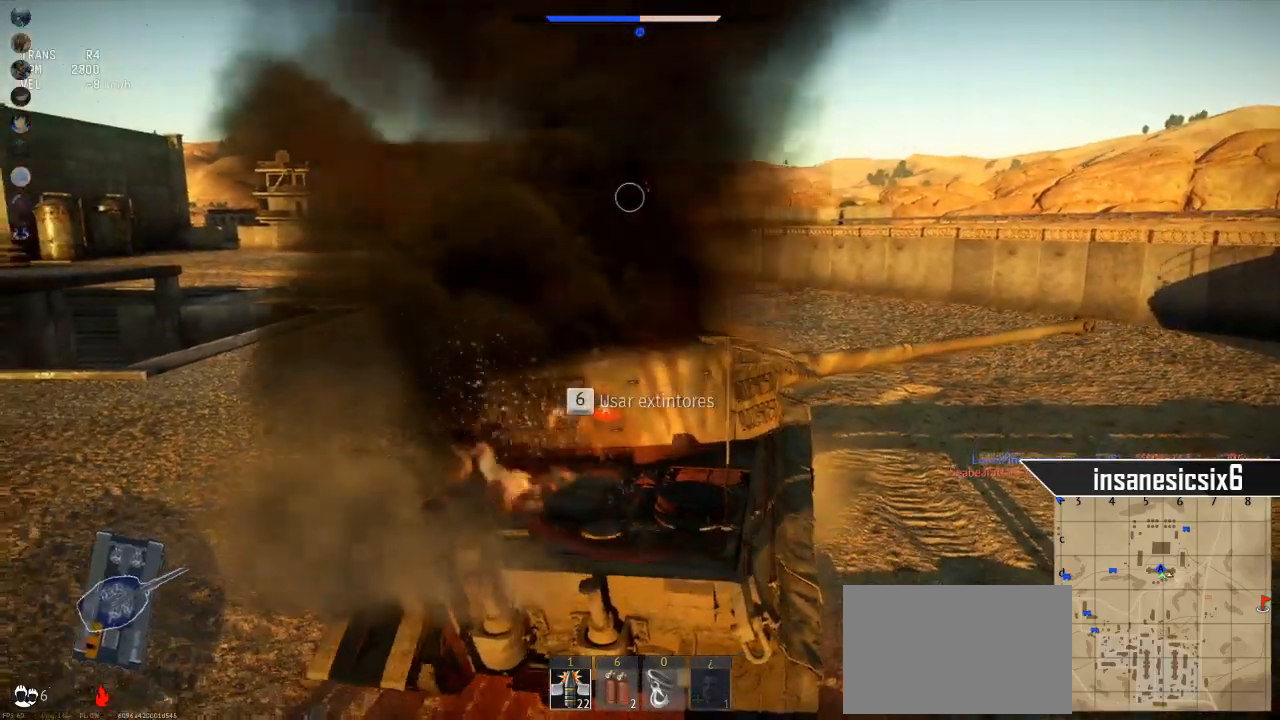
{"keys": ["d", "s"], "mouse": [], "mouse_move": "still", "events": [[317, "d", "down"]]}
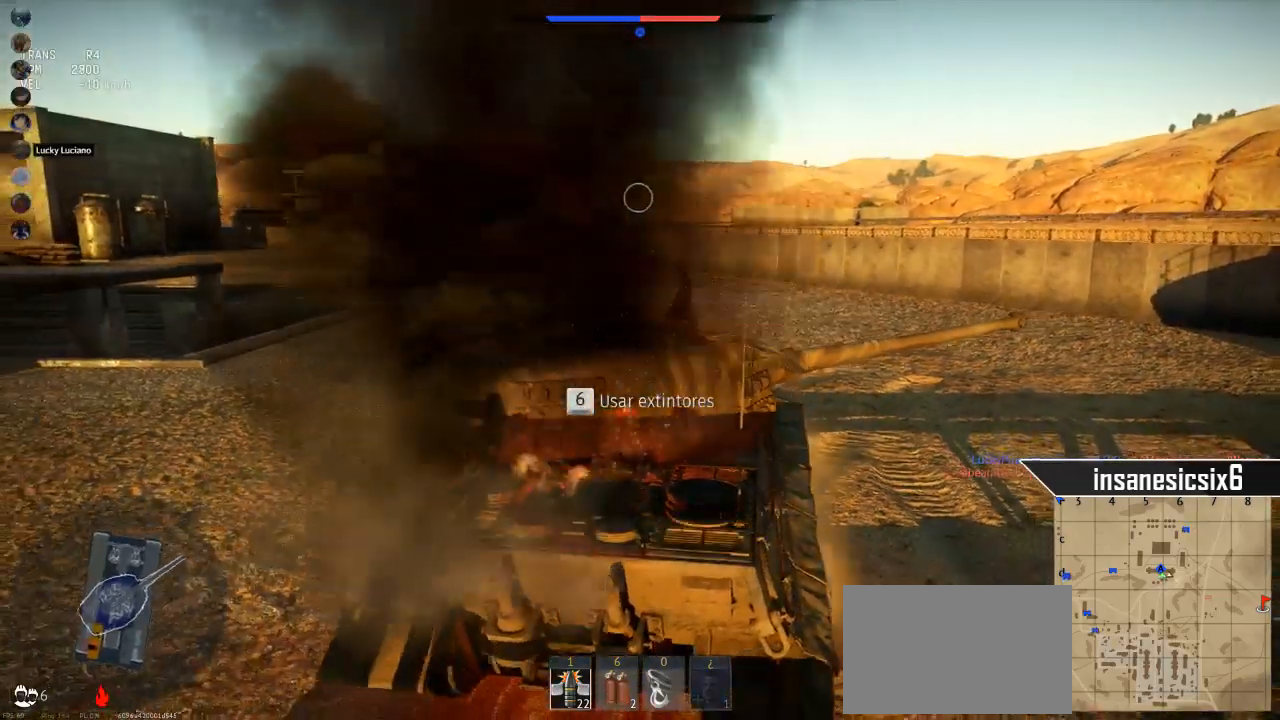
{"keys": ["s"], "mouse": [], "mouse_move": "still", "events": [[283, "d", "up"]]}
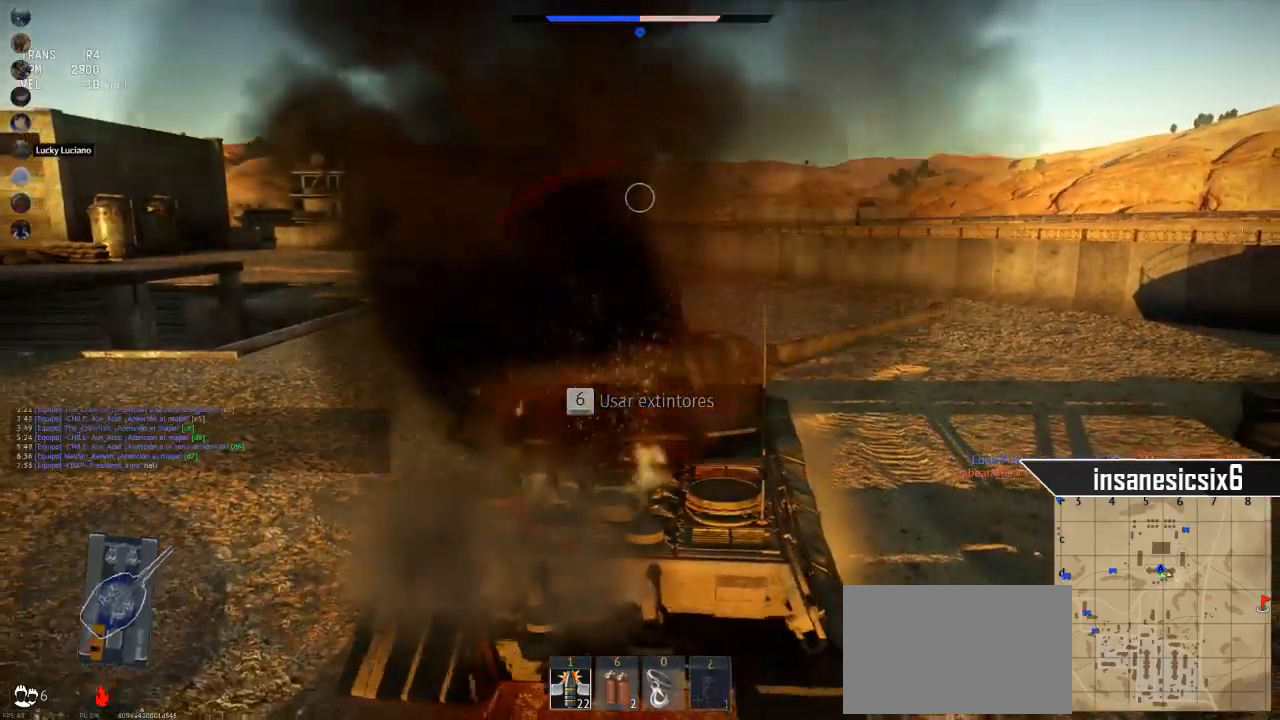
{"keys": ["s"], "mouse": [], "mouse_move": "still", "events": []}
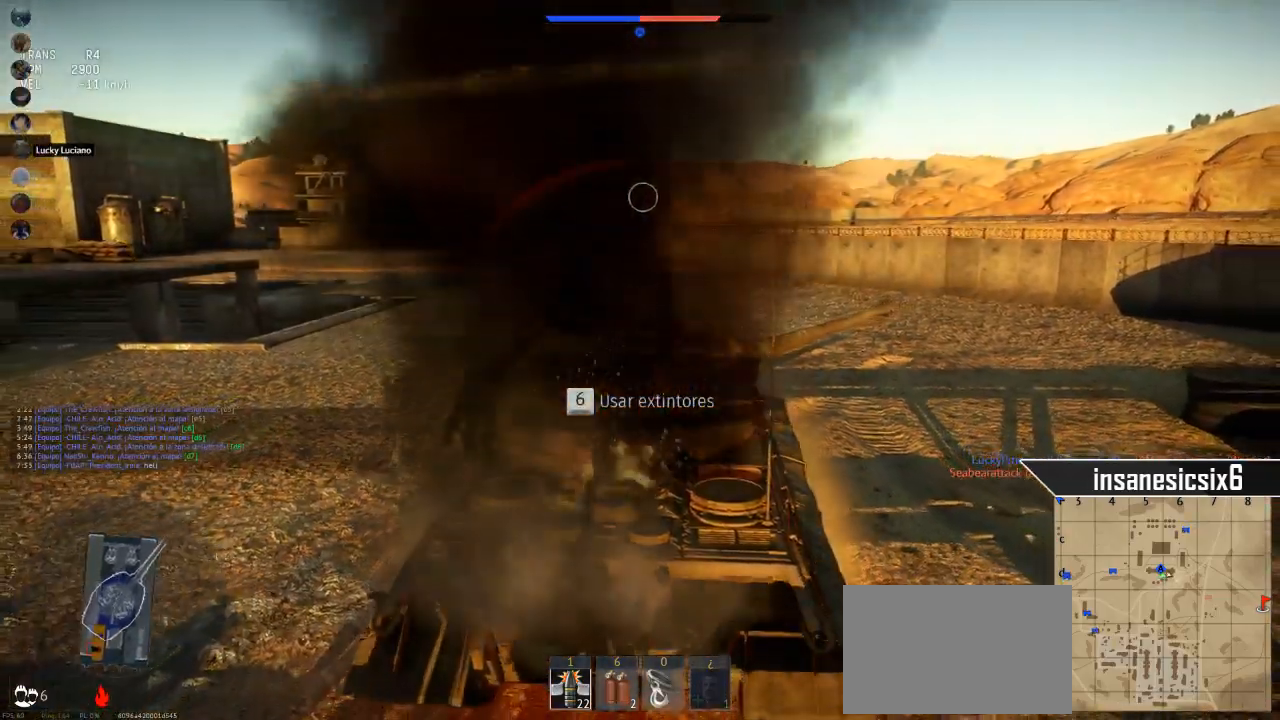
{"keys": ["s"], "mouse": [], "mouse_move": "still", "events": []}
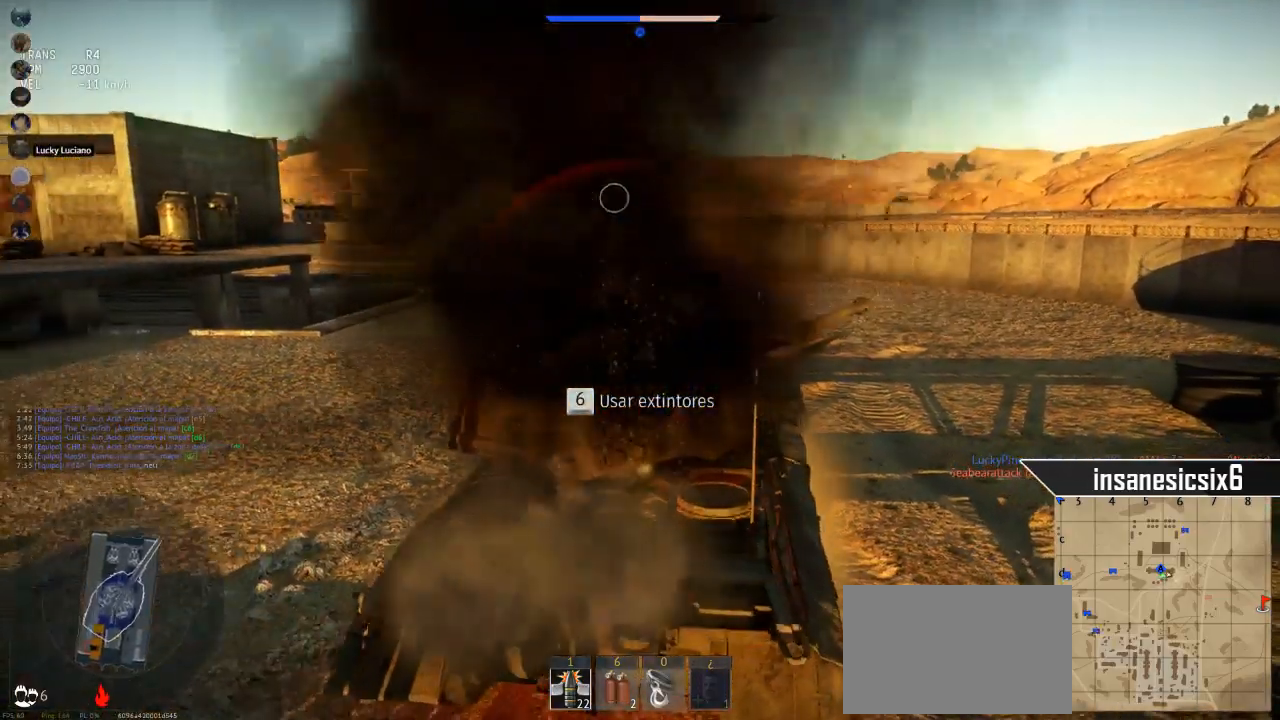
{"keys": ["s"], "mouse": [], "mouse_move": "still", "events": []}
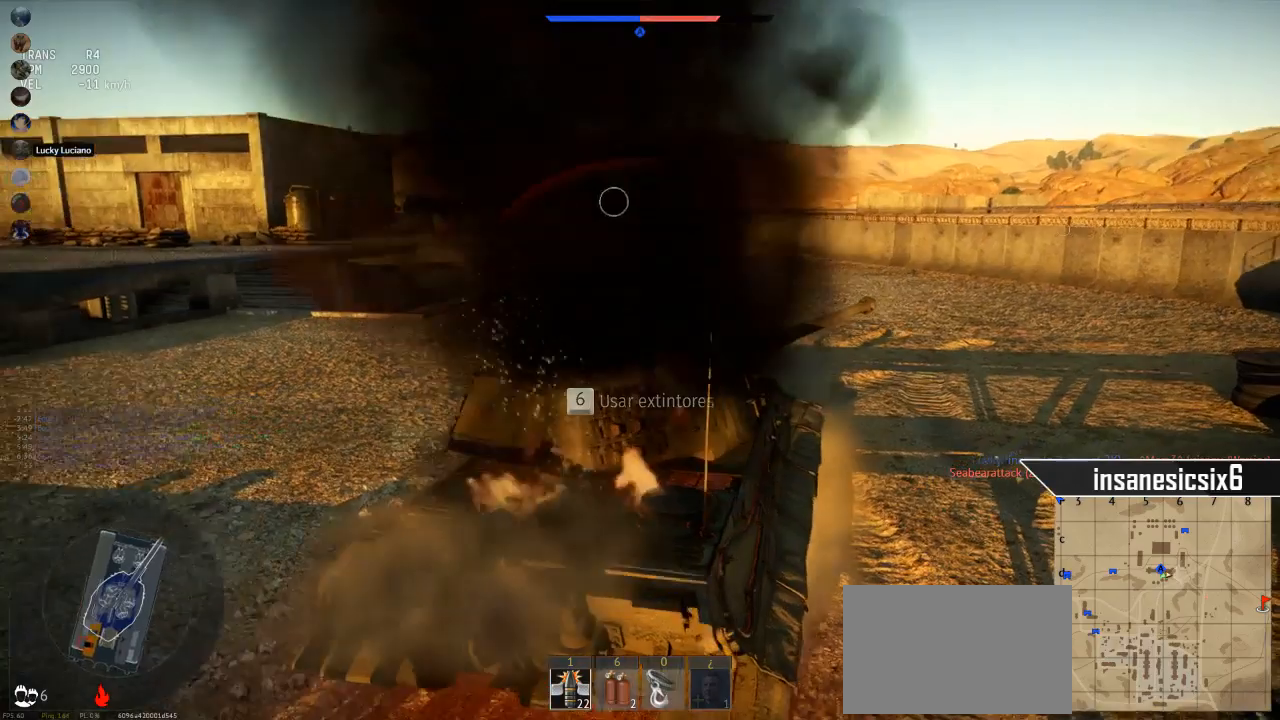
{"keys": ["s"], "mouse": [], "mouse_move": "still", "events": []}
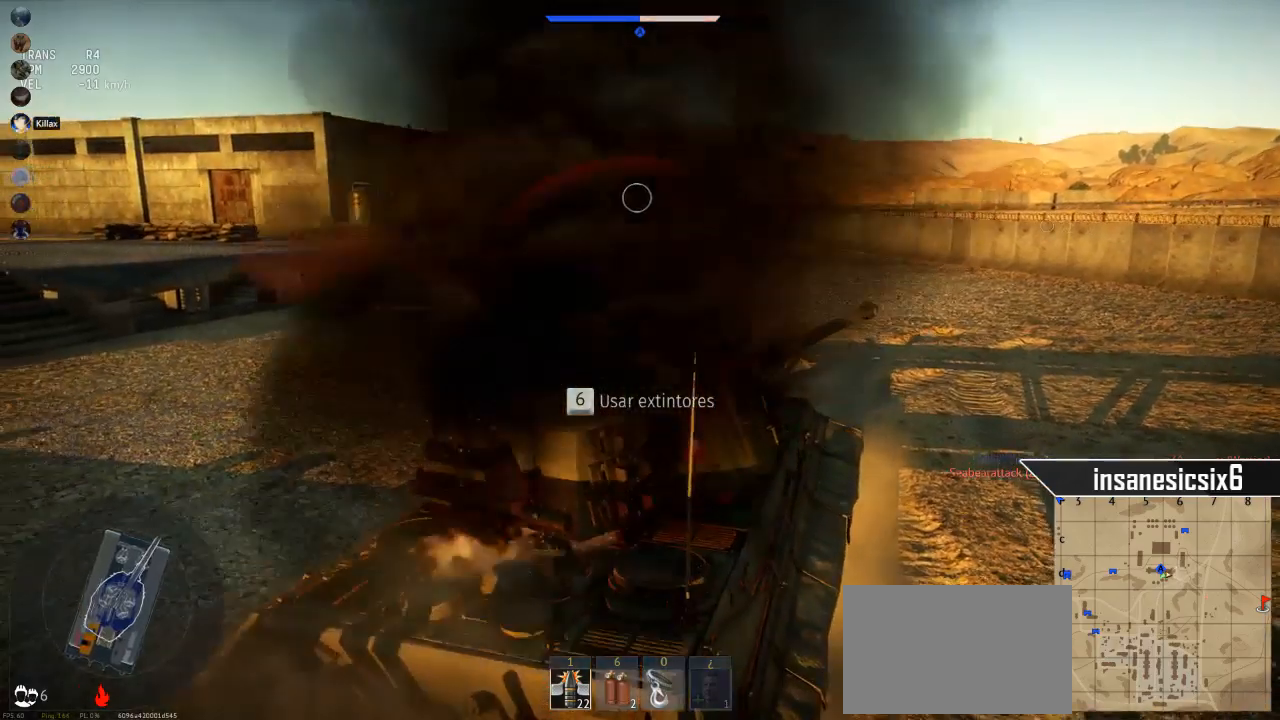
{"keys": ["s"], "mouse": [], "mouse_move": "still", "events": []}
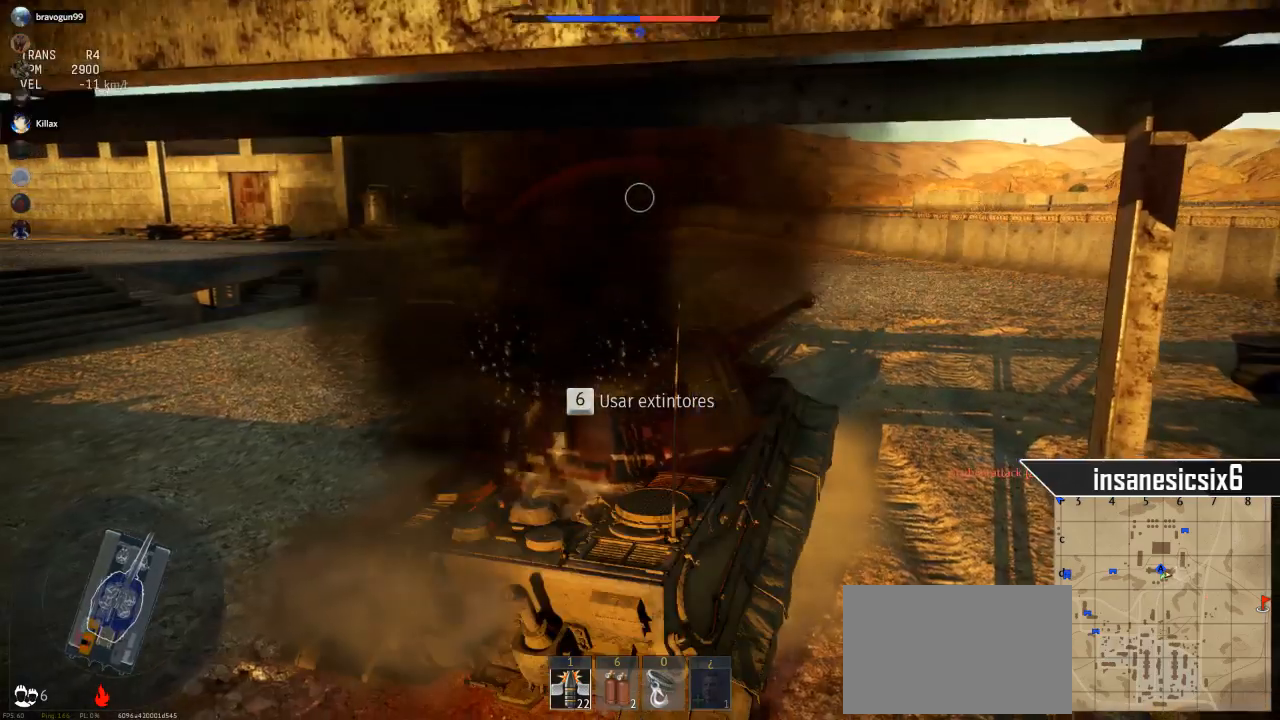
{"keys": ["s"], "mouse": [], "mouse_move": "still", "events": []}
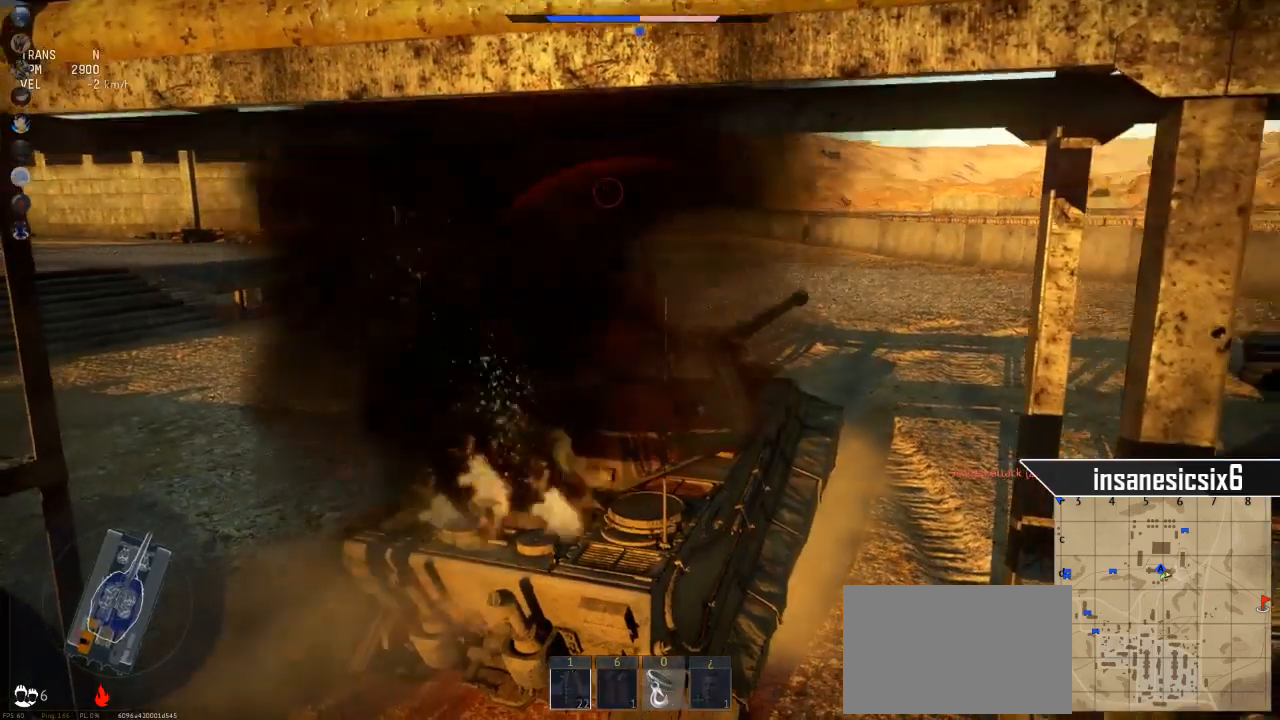
{"keys": [], "mouse": [], "mouse_move": "still", "events": [[167, "mouse_right", "down"], [300, "mouse_right", "up"], [350, "s", "up"]]}
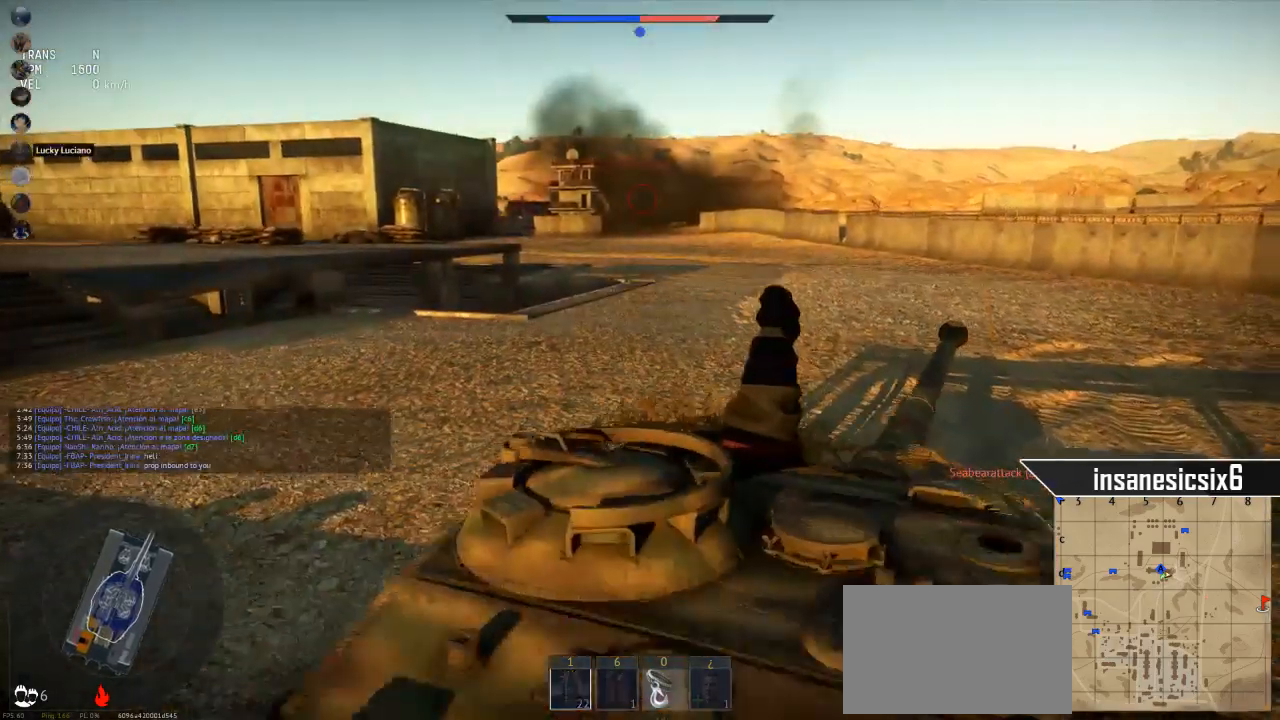
{"keys": [], "mouse": [], "mouse_move": "still", "events": []}